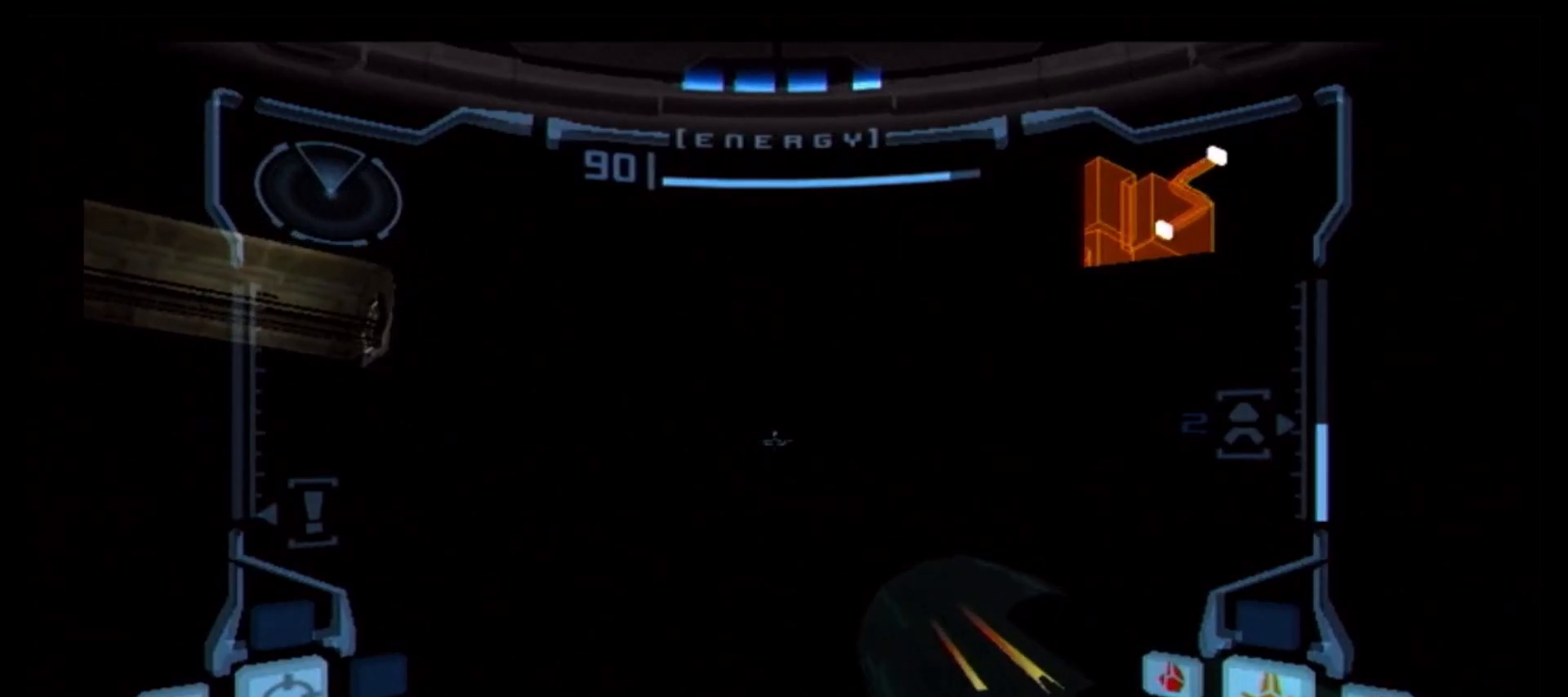
Gameplay with a controller (Nintendo layout); each line is a JSON object with the inputs held at the frame after it. "events" lists button and stick changes between this image and that frame as [ms after this image, input, new state], when the widget could be followed in between. Not read: L3 R3.
{"buttons": ["B", "L1"], "left_stick": "right", "right_stick": "center", "events": [[33, "B", "up"], [117, "B", "down"], [217, "B", "up"], [317, "B", "down"], [400, "B", "up"], [467, "B", "down"]]}
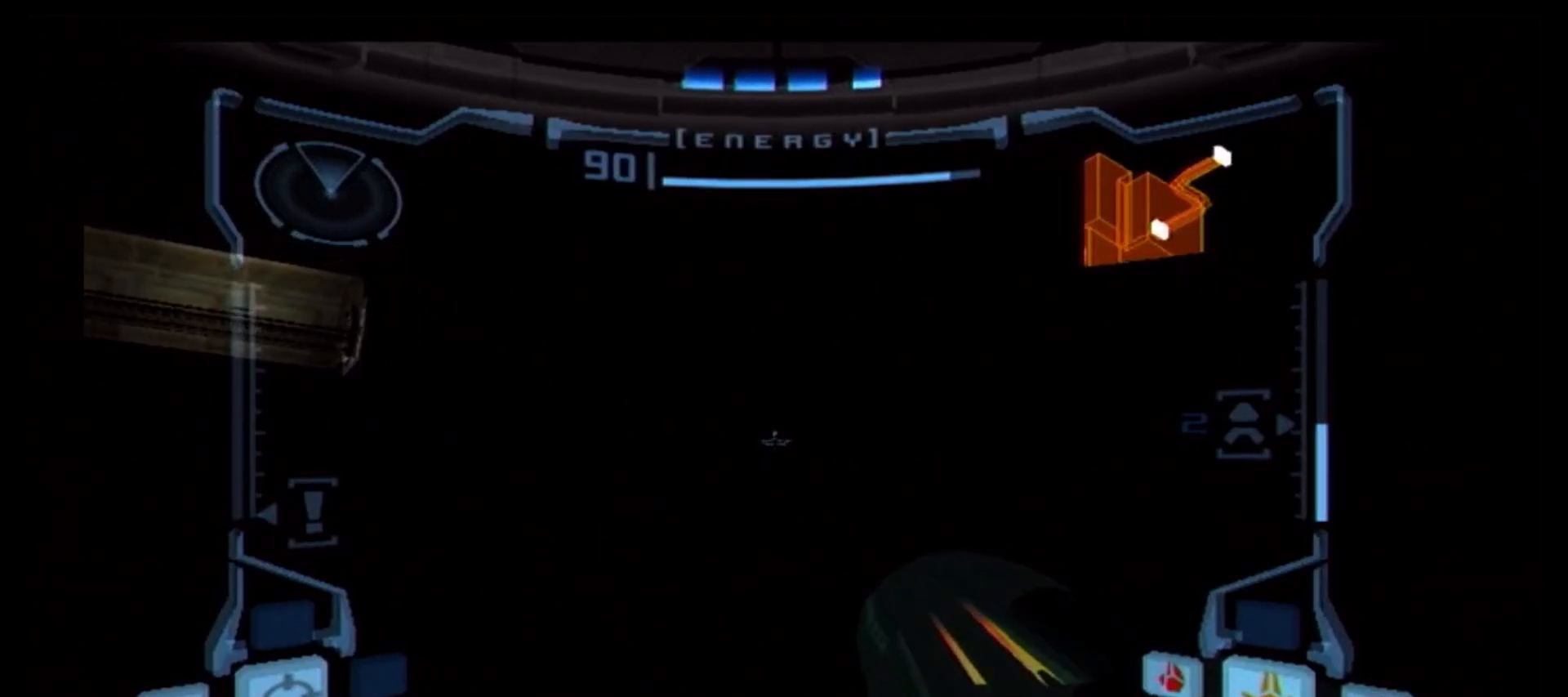
{"buttons": ["L1"], "left_stick": "up-right", "right_stick": "center", "events": [[83, "B", "up"], [167, "B", "down"], [267, "B", "up"], [350, "B", "down"], [433, "B", "up"], [483, "left_stick", "up-right"]]}
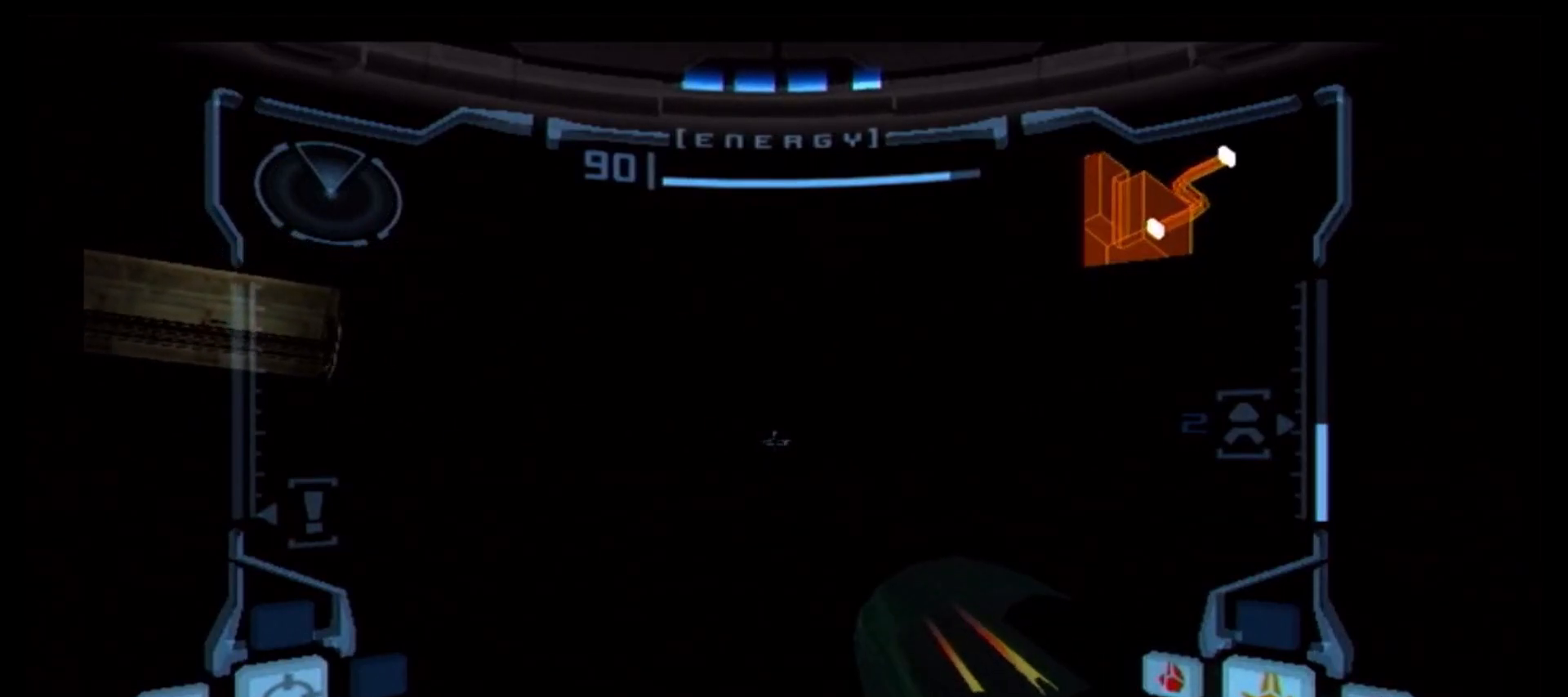
{"buttons": ["B", "L1"], "left_stick": "left", "right_stick": "center", "events": [[17, "B", "down"], [100, "B", "up"], [167, "left_stick", "left"], [183, "B", "down"], [217, "B", "up"], [333, "B", "down"], [383, "B", "up"], [450, "B", "down"]]}
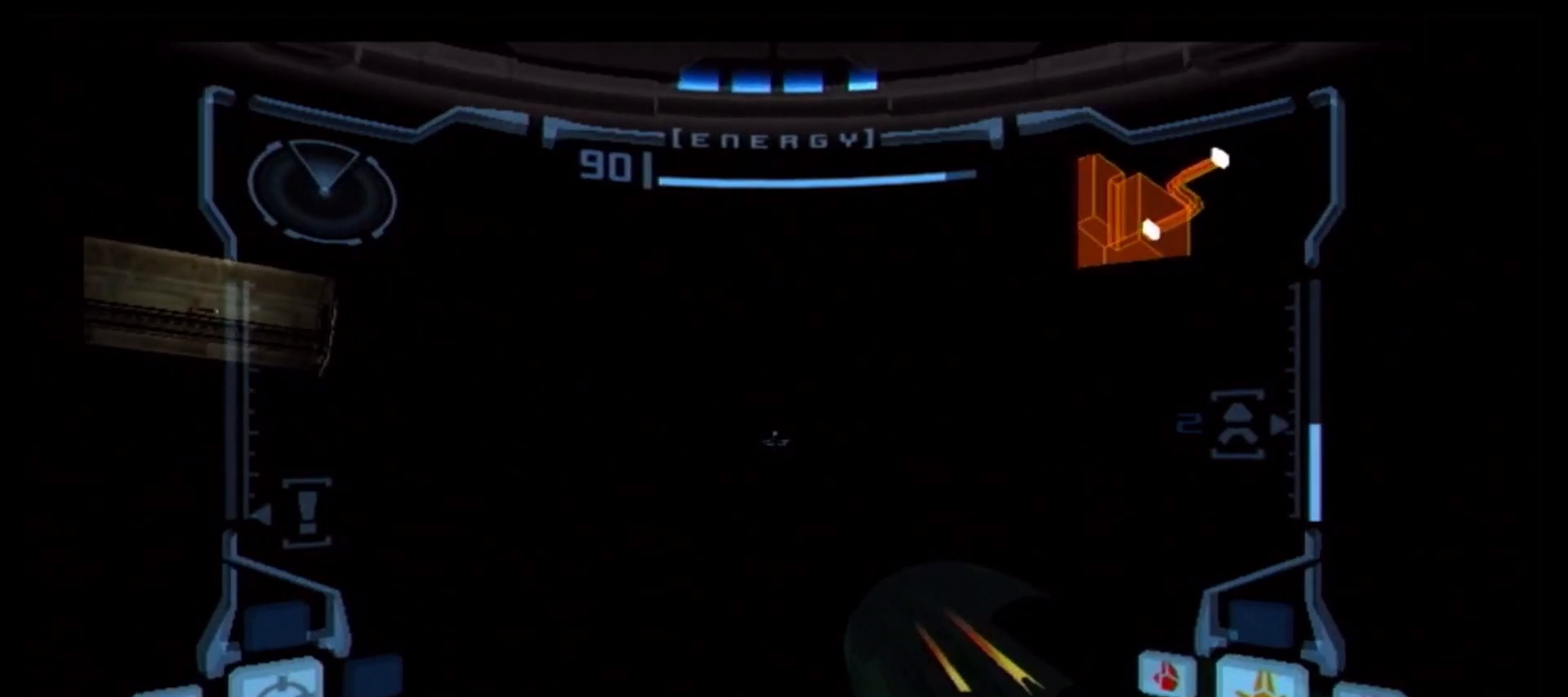
{"buttons": ["B", "L1"], "left_stick": "left", "right_stick": "center", "events": [[67, "B", "up"], [100, "B", "down"], [200, "B", "up"], [283, "B", "down"], [367, "B", "up"], [467, "B", "down"]]}
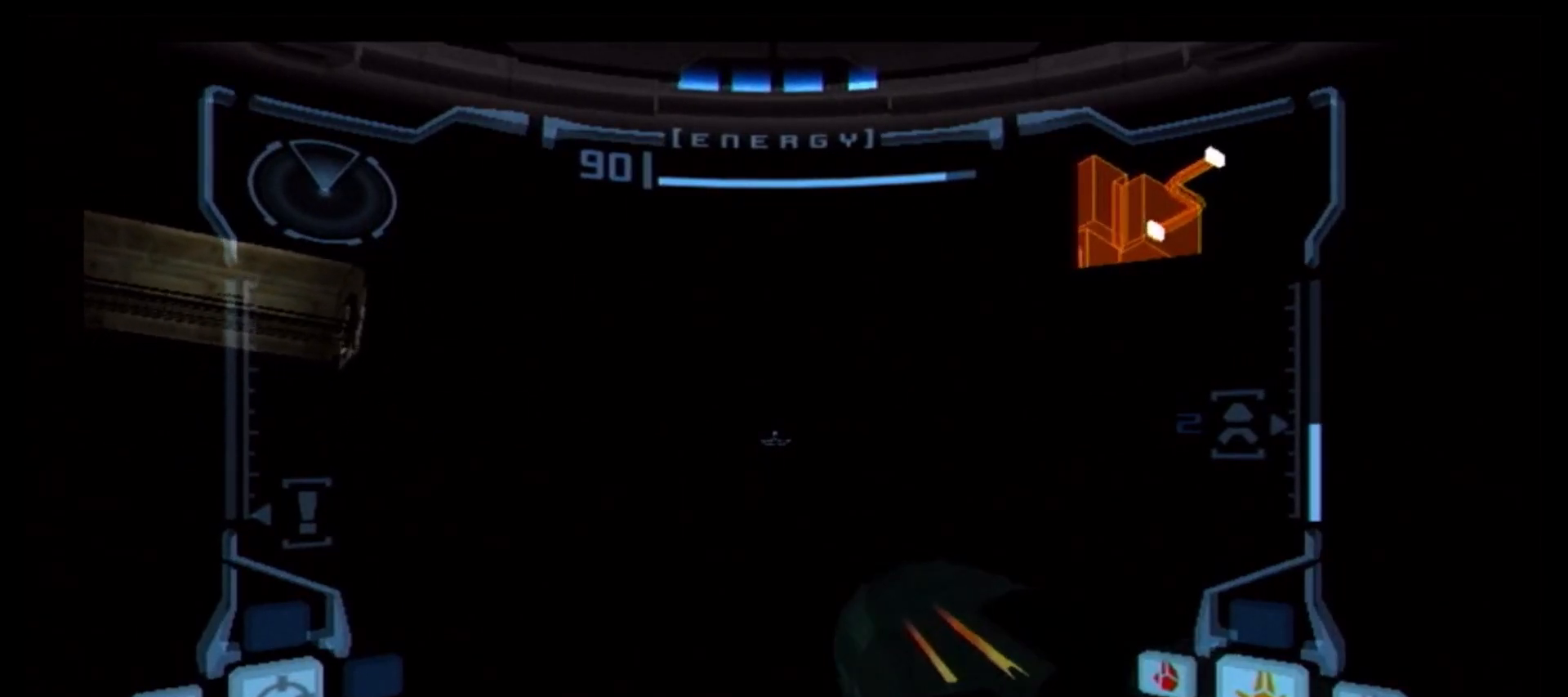
{"buttons": ["B", "L1"], "left_stick": "left", "right_stick": "center", "events": [[33, "B", "up"], [100, "B", "down"], [200, "B", "up"], [283, "B", "down"], [367, "B", "up"], [450, "B", "down"]]}
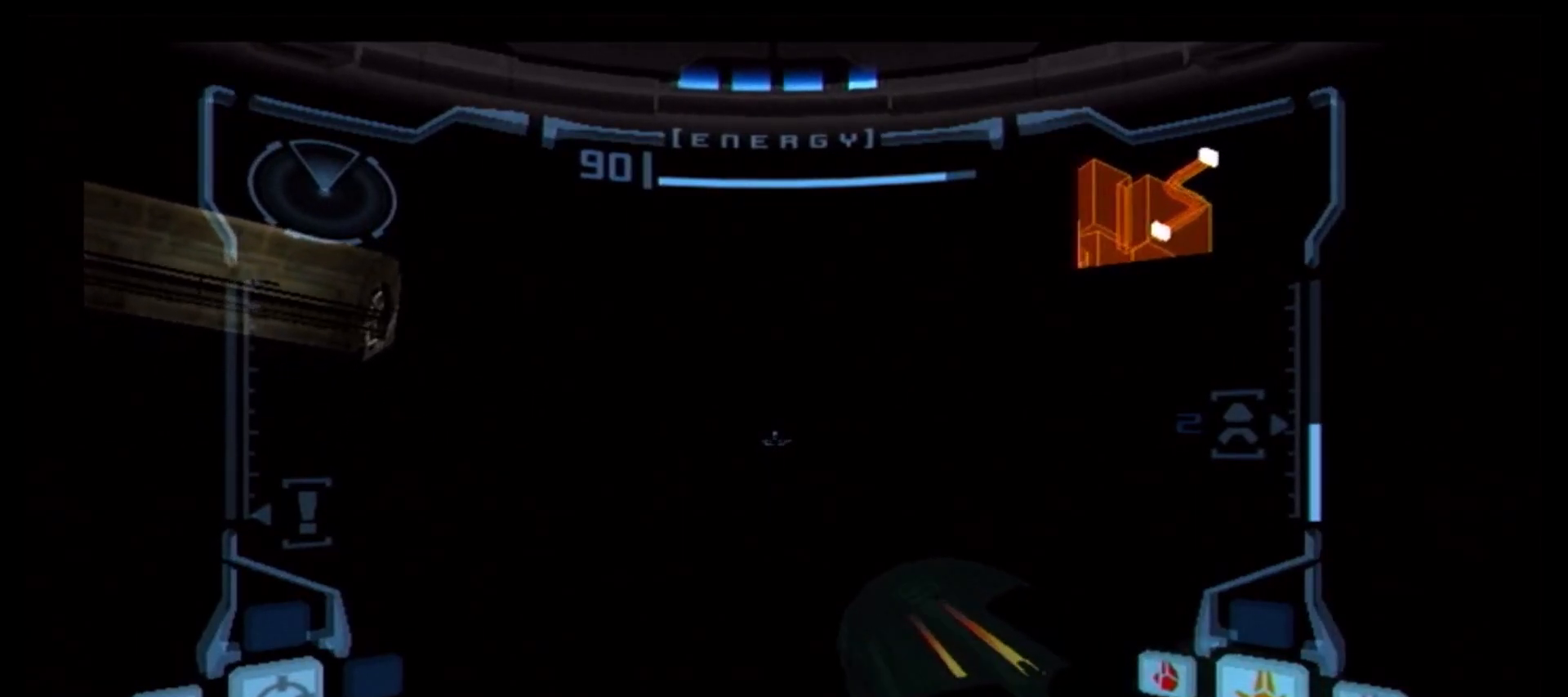
{"buttons": ["B", "L1"], "left_stick": "left", "right_stick": "center", "events": [[50, "B", "up"], [133, "B", "down"], [233, "B", "up"], [317, "B", "down"], [417, "B", "up"], [500, "B", "down"]]}
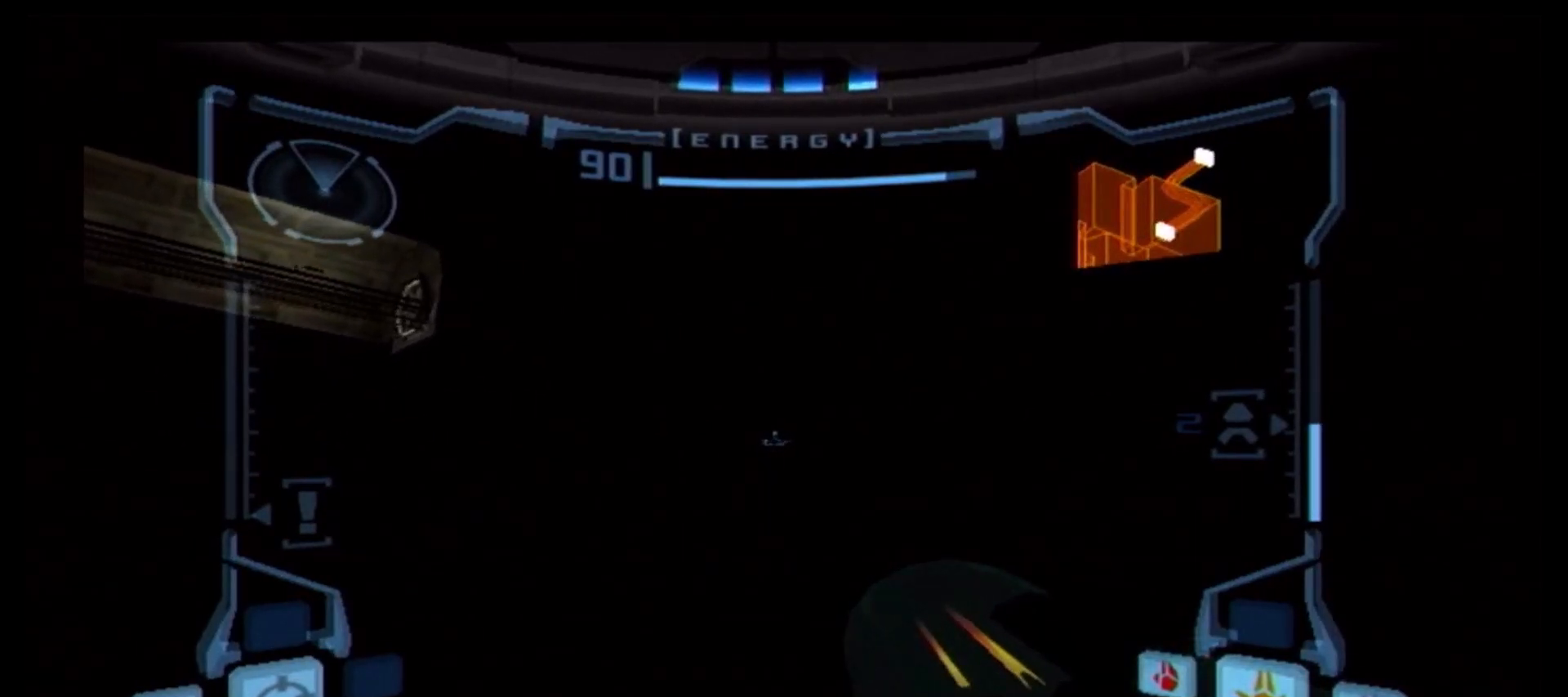
{"buttons": ["L1"], "left_stick": "left", "right_stick": "center", "events": [[83, "B", "up"], [183, "B", "down"], [267, "B", "up"], [367, "B", "down"], [450, "B", "up"]]}
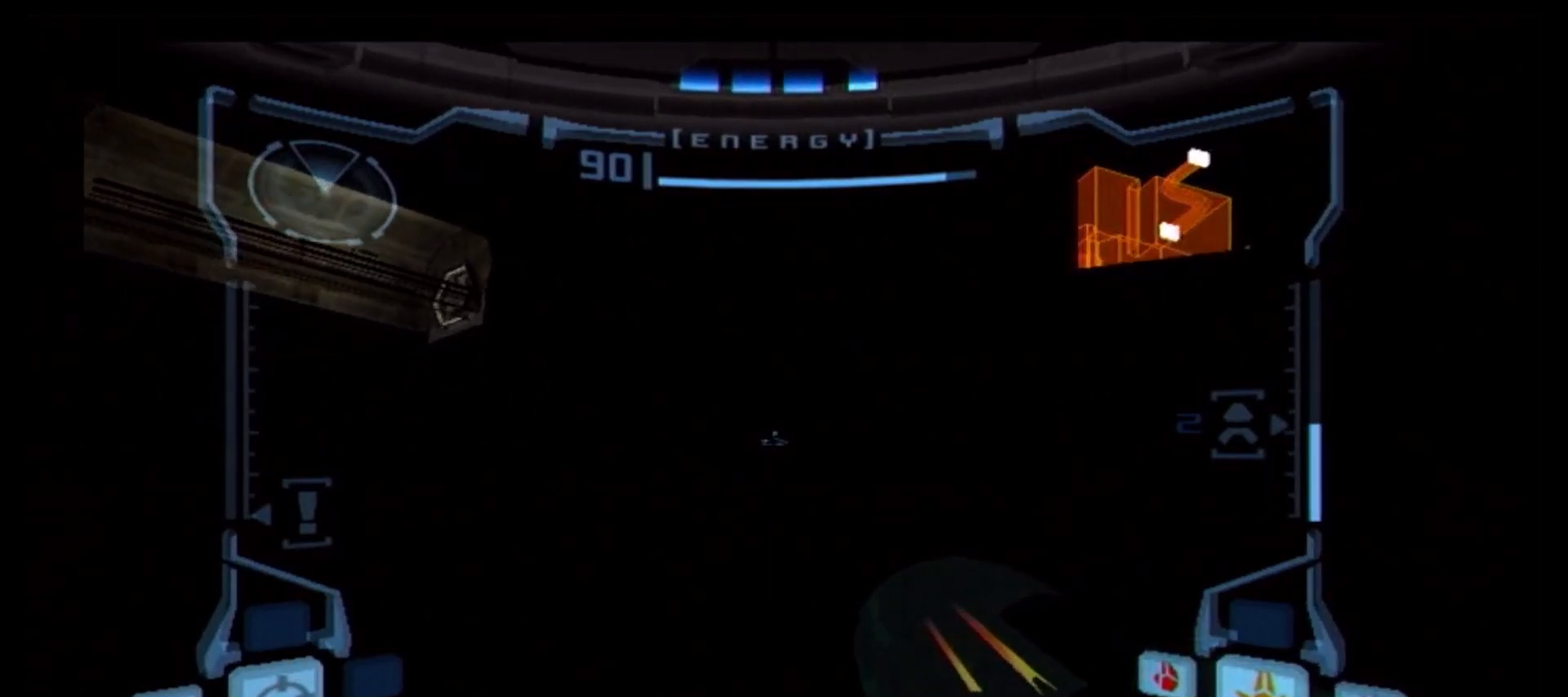
{"buttons": ["B", "L1"], "left_stick": "right", "right_stick": "center", "events": [[33, "B", "down"], [117, "B", "up"], [167, "left_stick", "center"], [200, "B", "down"], [283, "B", "up"], [300, "left_stick", "right"], [350, "B", "down"], [450, "B", "up"], [500, "B", "down"]]}
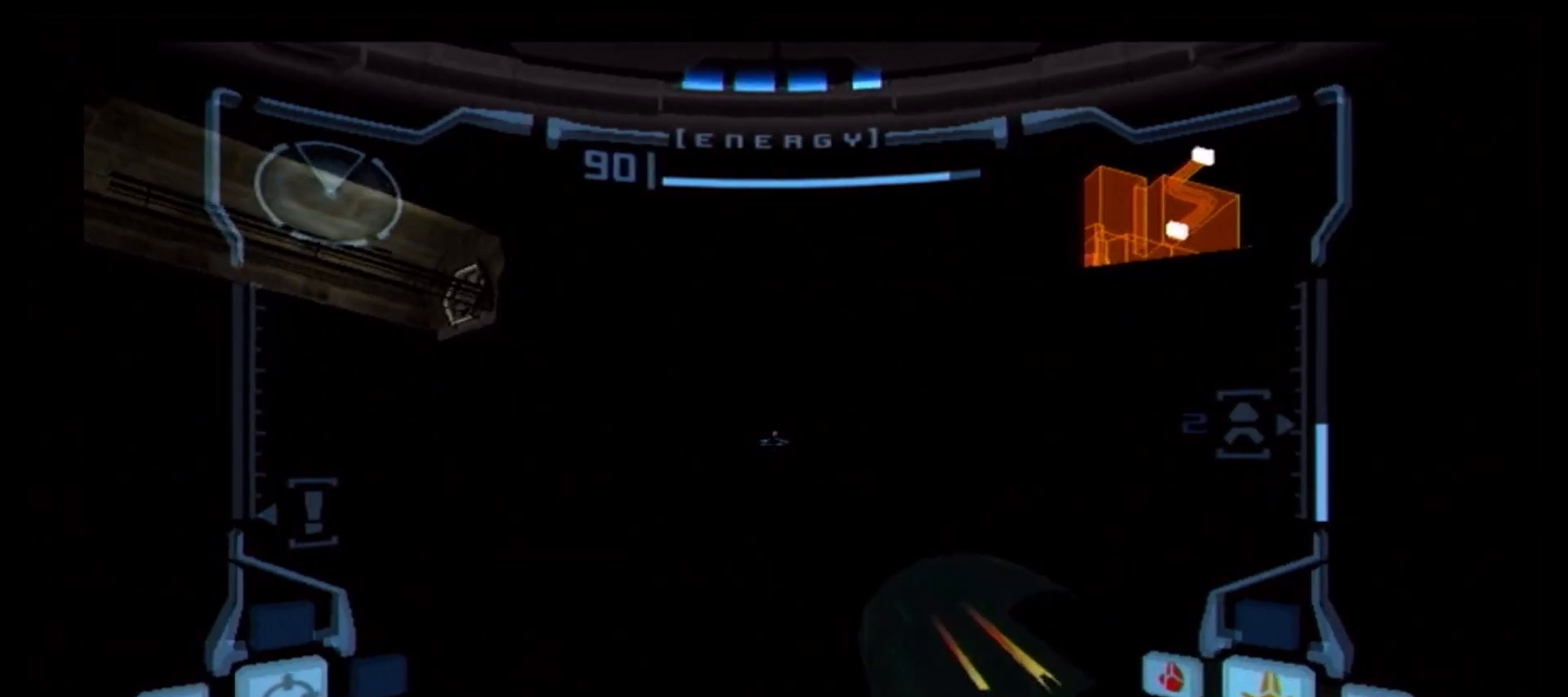
{"buttons": ["L1"], "left_stick": "center", "right_stick": "center", "events": [[100, "B", "up"], [167, "B", "down"], [267, "B", "up"], [333, "B", "down"], [467, "B", "up"], [500, "left_stick", "center"]]}
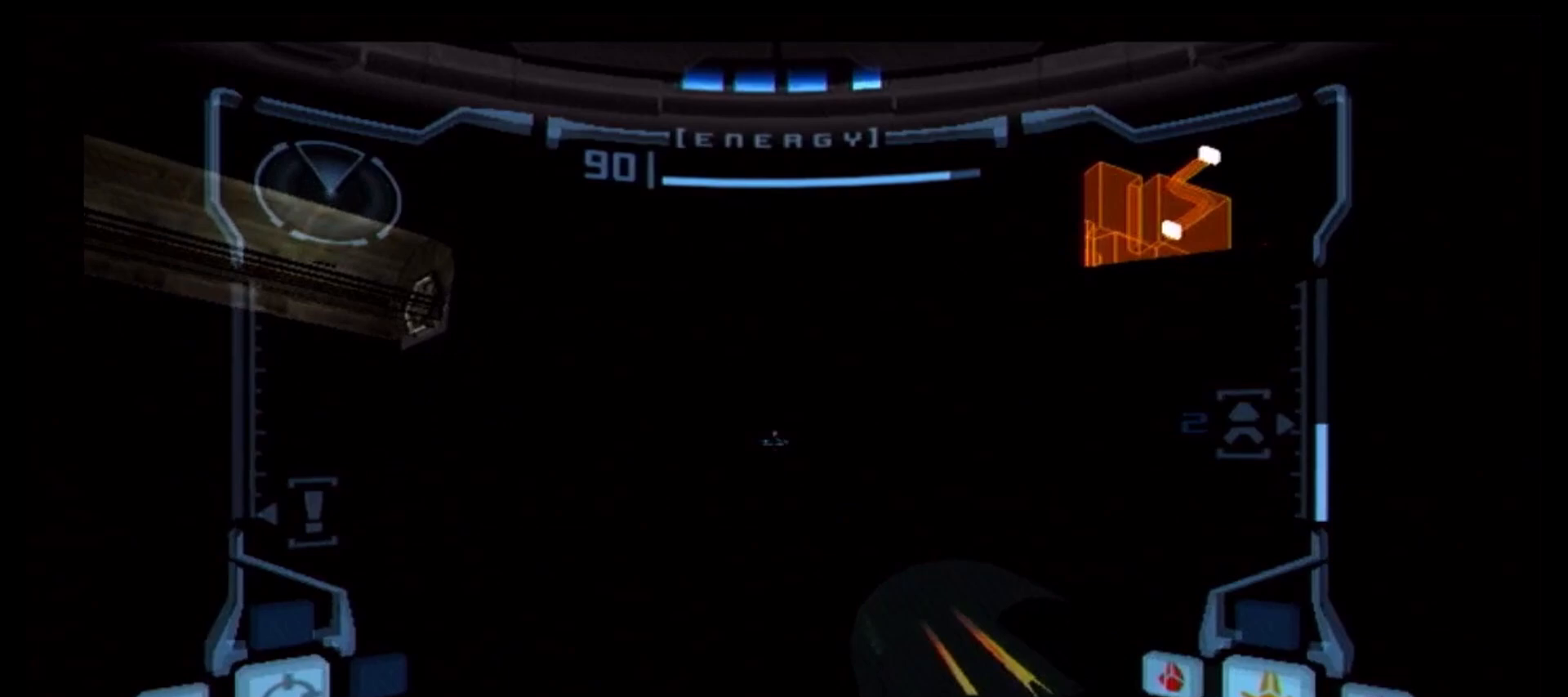
{"buttons": ["B", "L1"], "left_stick": "left", "right_stick": "center", "events": [[467, "B", "down"], [467, "left_stick", "left"]]}
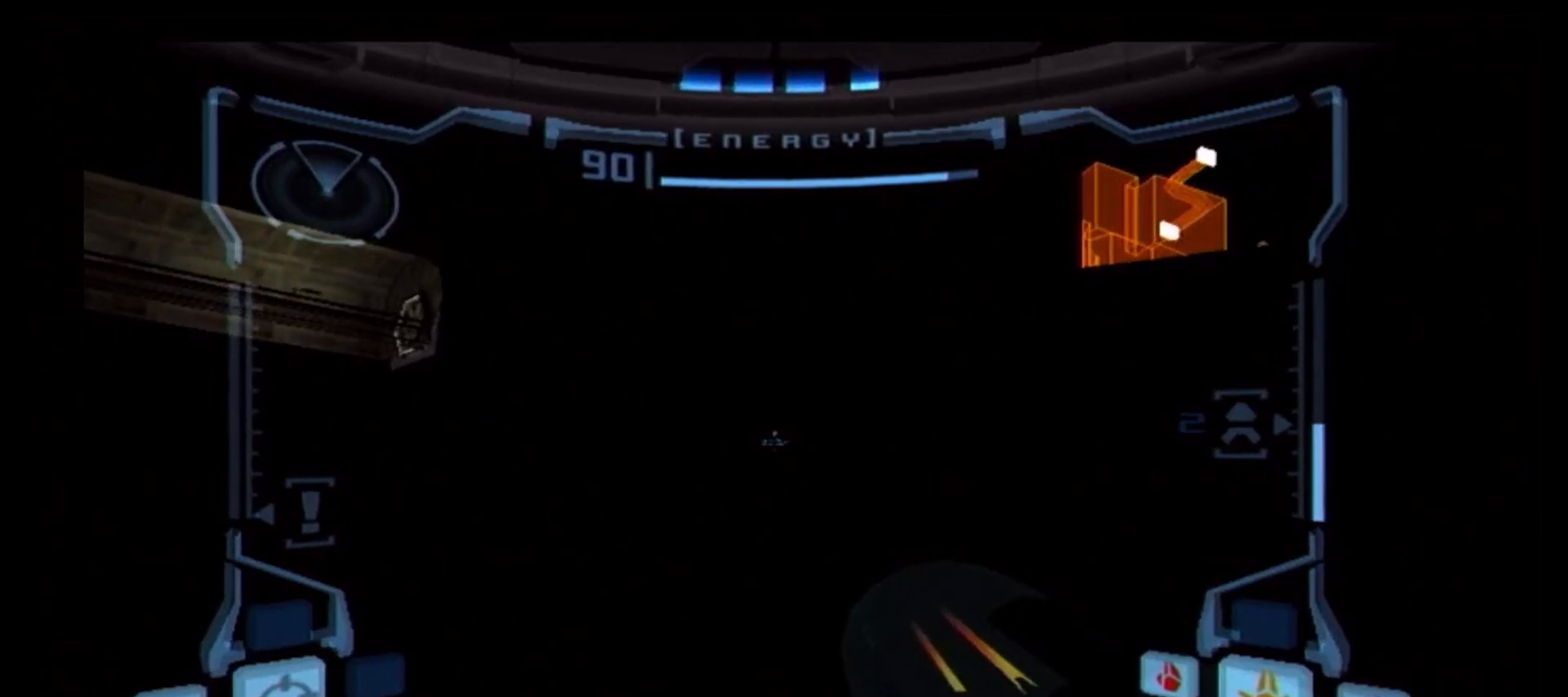
{"buttons": ["L1"], "left_stick": "center", "right_stick": "center", "events": [[83, "B", "up"], [183, "B", "down"], [267, "B", "up"], [267, "left_stick", "center"]]}
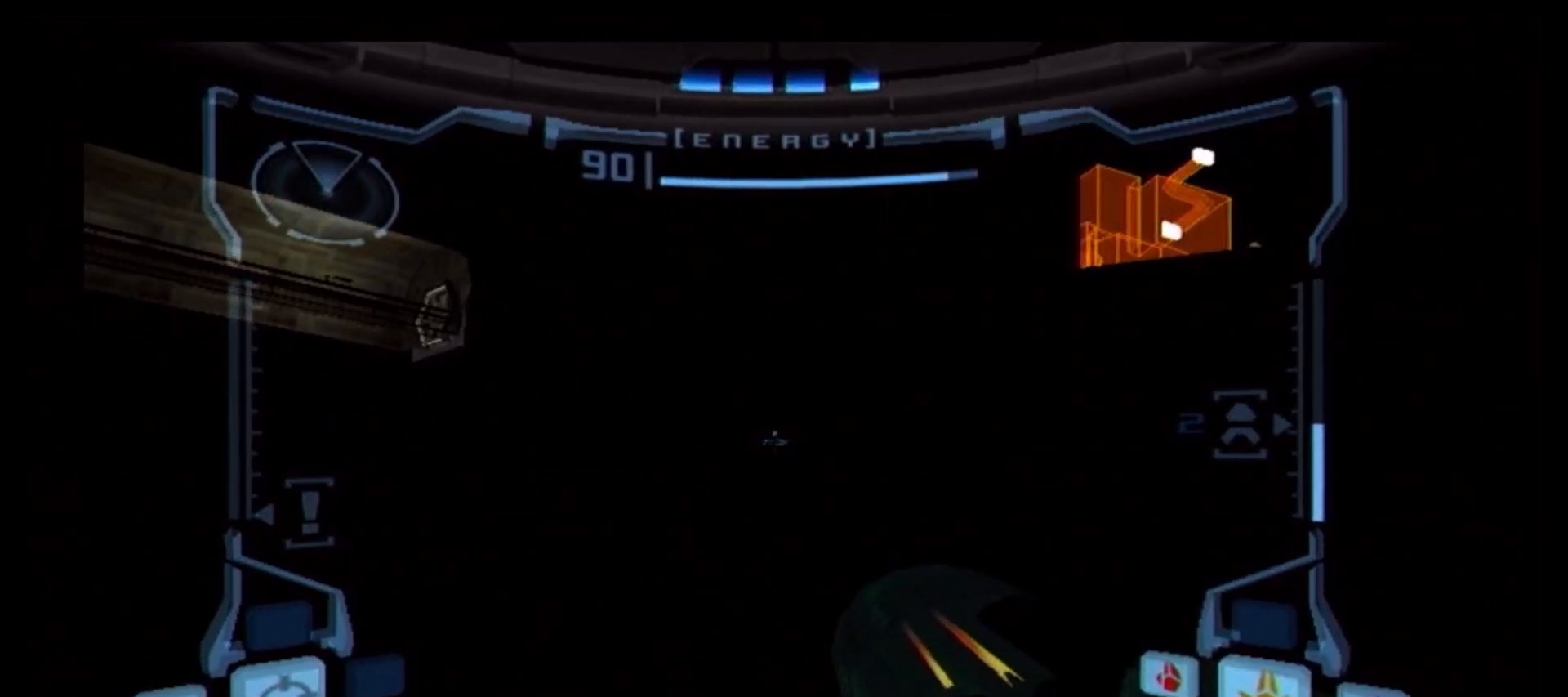
{"buttons": ["B", "L1"], "left_stick": "center", "right_stick": "center", "events": [[67, "left_stick", "right"], [133, "B", "down"], [250, "left_stick", "center"]]}
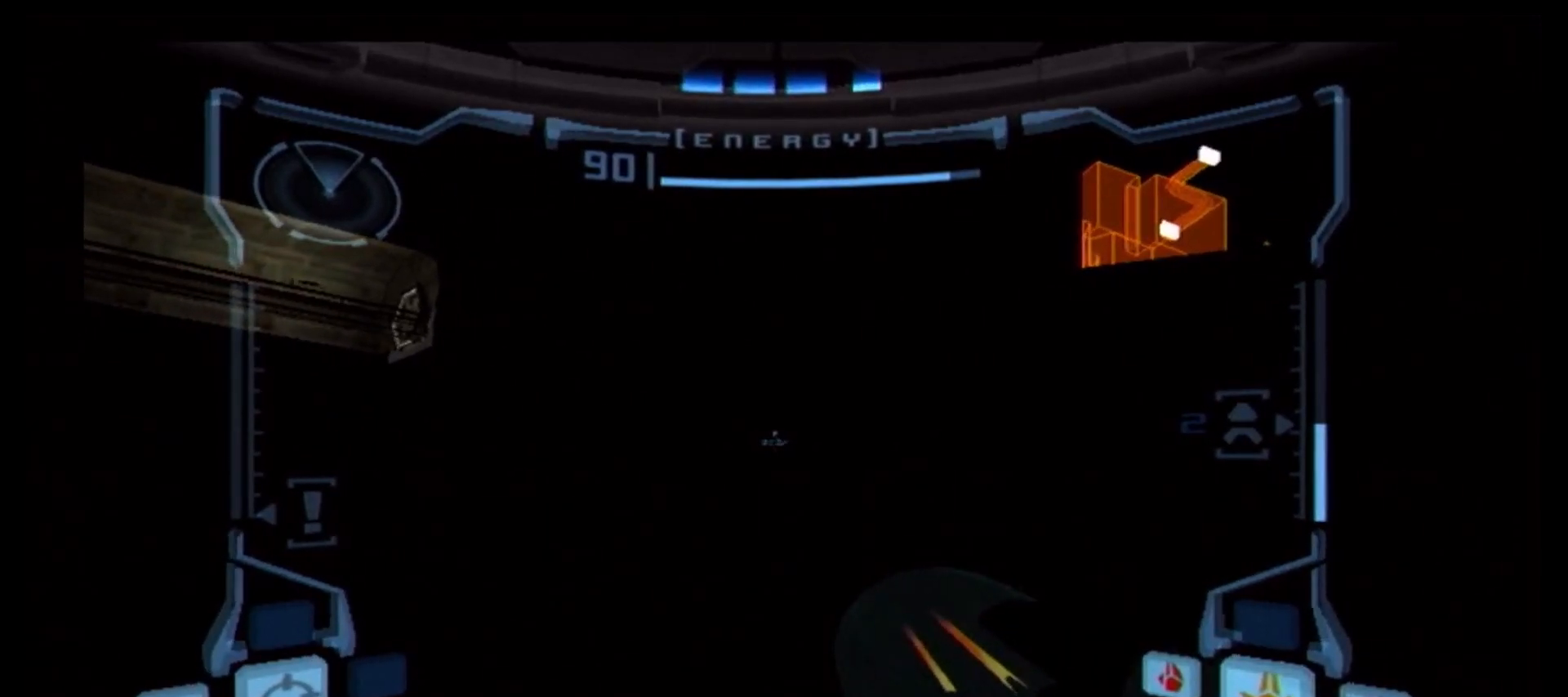
{"buttons": ["B", "L1"], "left_stick": "center", "right_stick": "center", "events": [[133, "B", "up"], [333, "left_stick", "left"], [350, "B", "down"], [417, "left_stick", "center"]]}
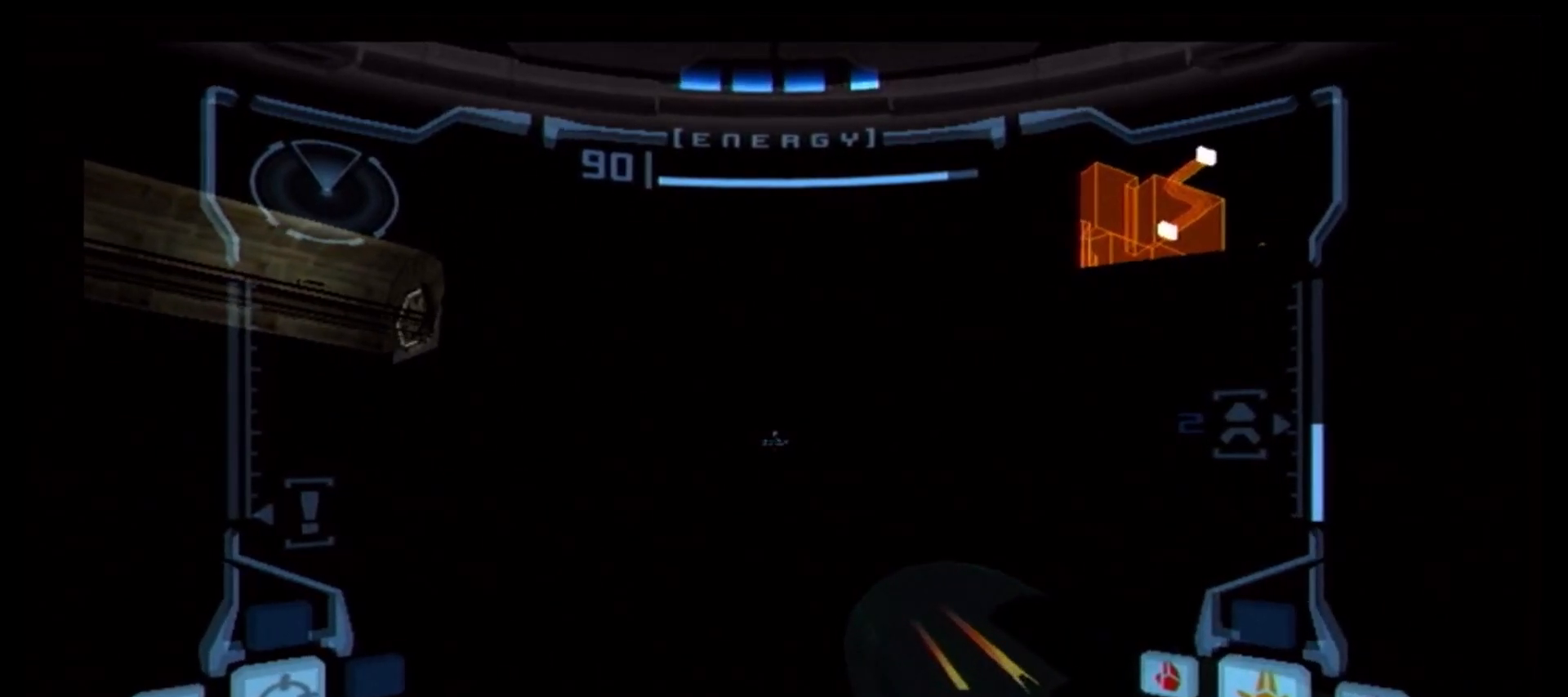
{"buttons": ["L1"], "left_stick": "center", "right_stick": "center", "events": [[300, "left_stick", "right"], [417, "left_stick", "center"], [433, "B", "up"]]}
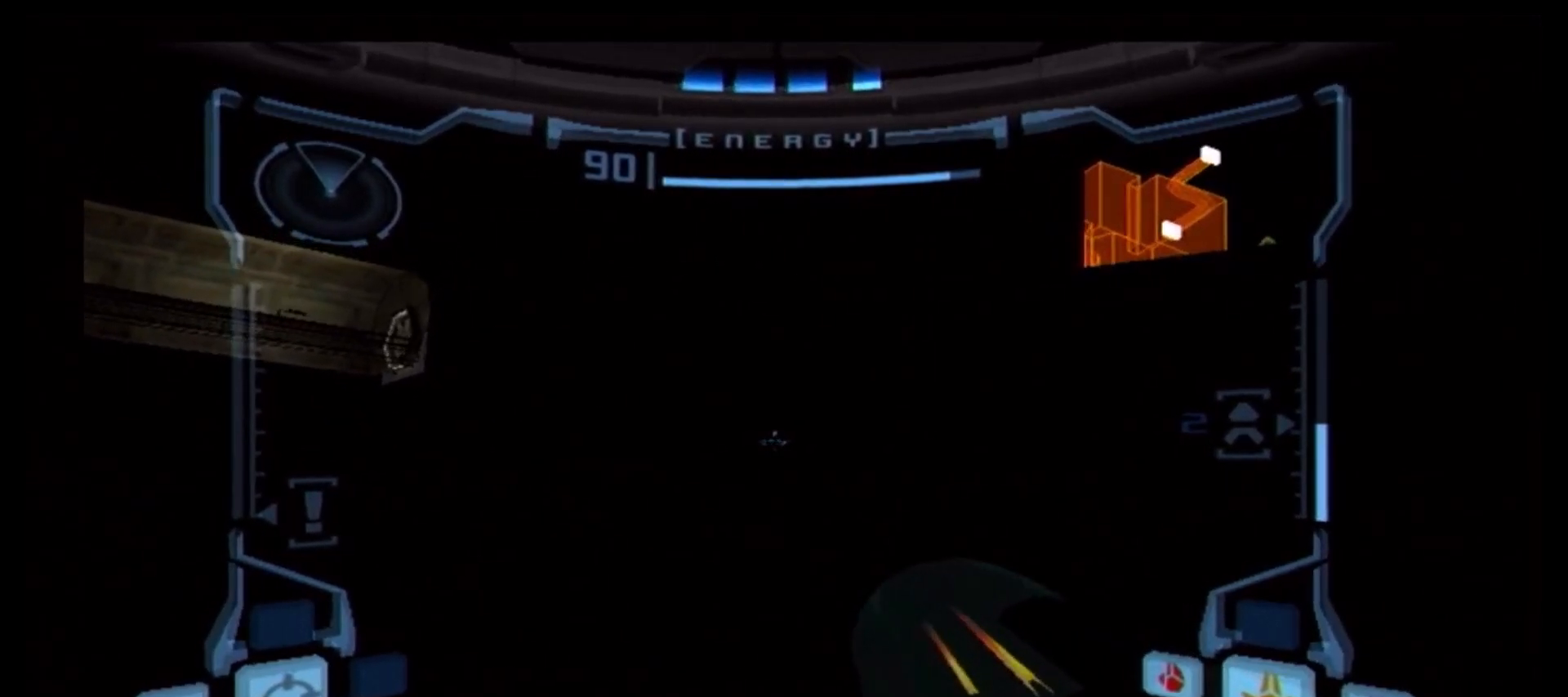
{"buttons": ["B", "L1"], "left_stick": "center", "right_stick": "center", "events": [[50, "left_stick", "left"], [117, "B", "down"], [167, "left_stick", "center"]]}
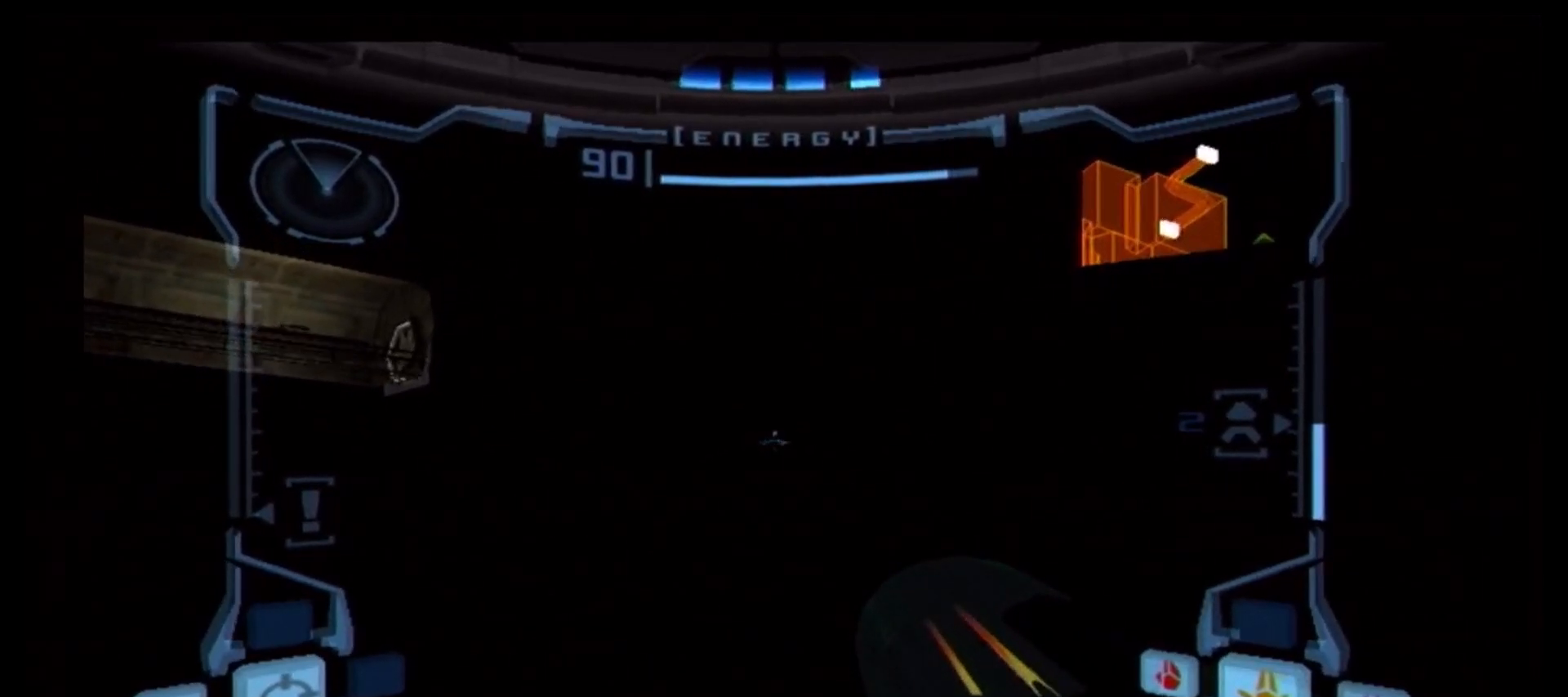
{"buttons": ["B", "L1"], "left_stick": "center", "right_stick": "center", "events": [[50, "left_stick", "right"], [167, "left_stick", "center"], [183, "B", "up"], [283, "left_stick", "left"], [350, "B", "down"], [417, "left_stick", "center"]]}
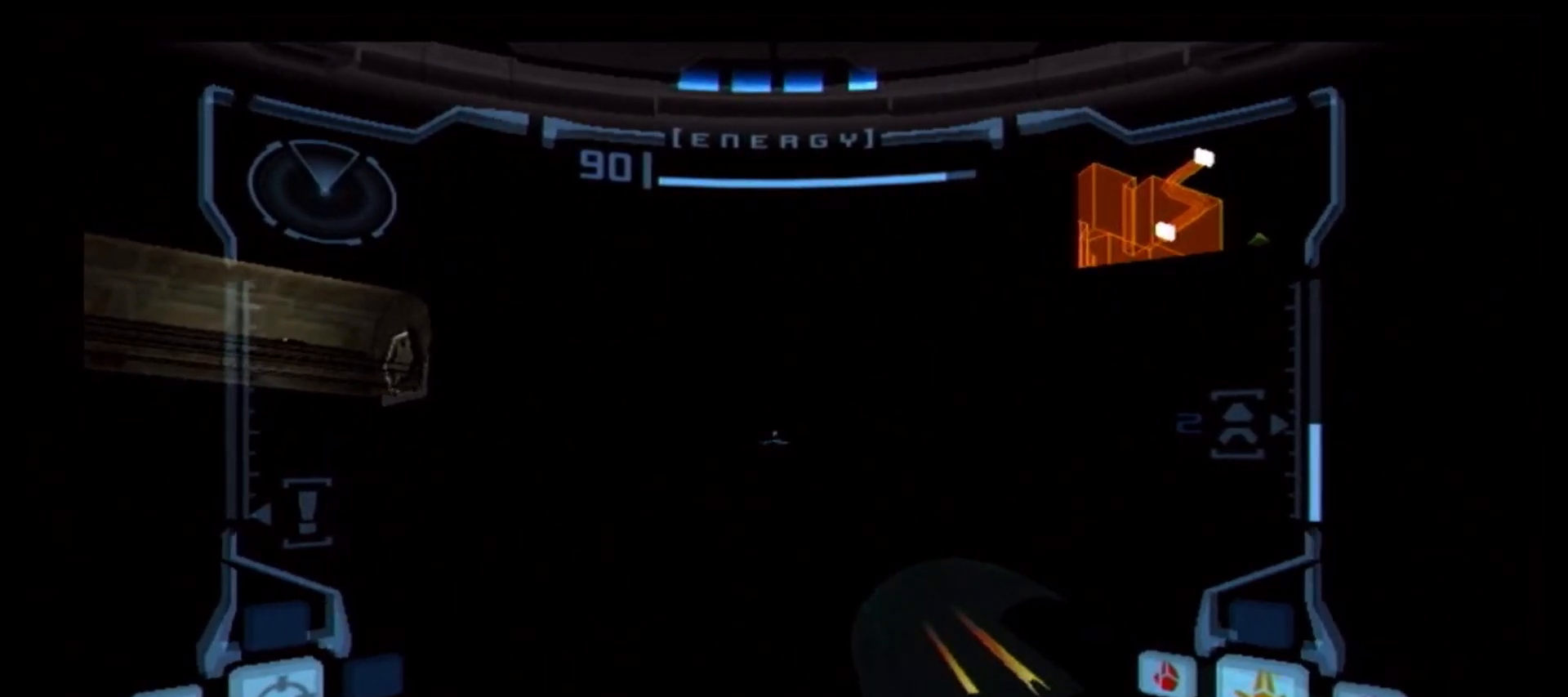
{"buttons": ["B", "L1"], "left_stick": "center", "right_stick": "center", "events": [[317, "B", "up"], [383, "left_stick", "right"], [417, "B", "down"], [450, "left_stick", "center"]]}
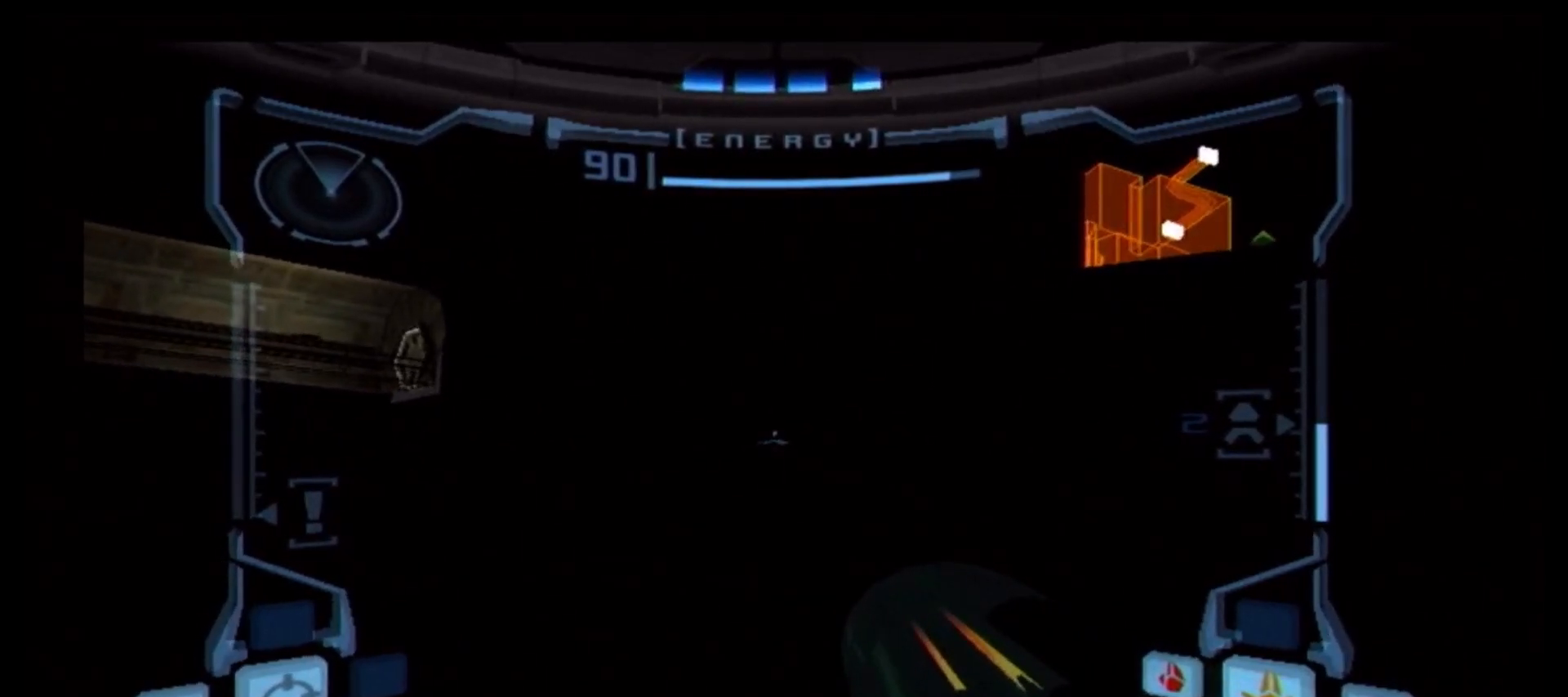
{"buttons": ["B", "L1"], "left_stick": "left", "right_stick": "center", "events": [[483, "left_stick", "left"]]}
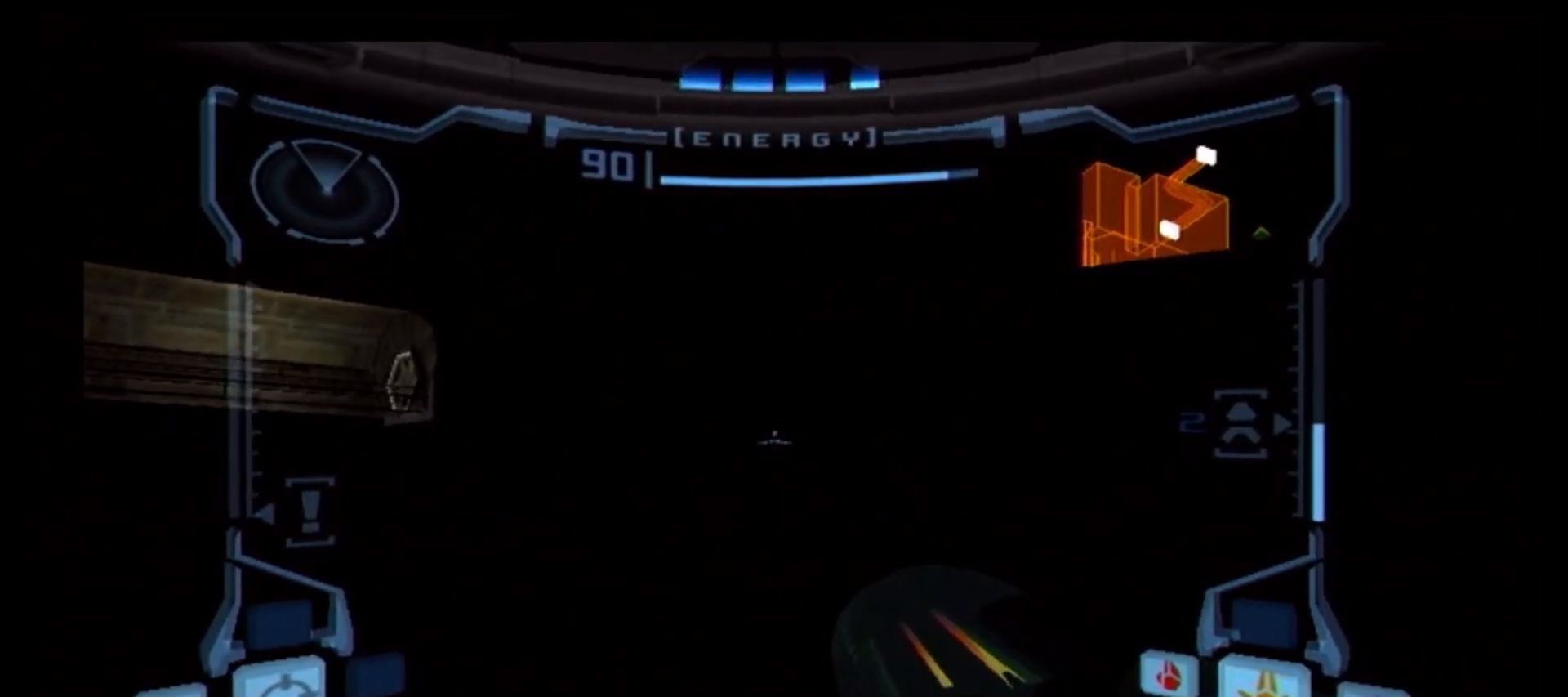
{"buttons": ["B", "L1"], "left_stick": "center", "right_stick": "center", "events": [[117, "B", "up"], [117, "left_stick", "center"], [250, "left_stick", "right"], [333, "B", "down"], [383, "left_stick", "center"]]}
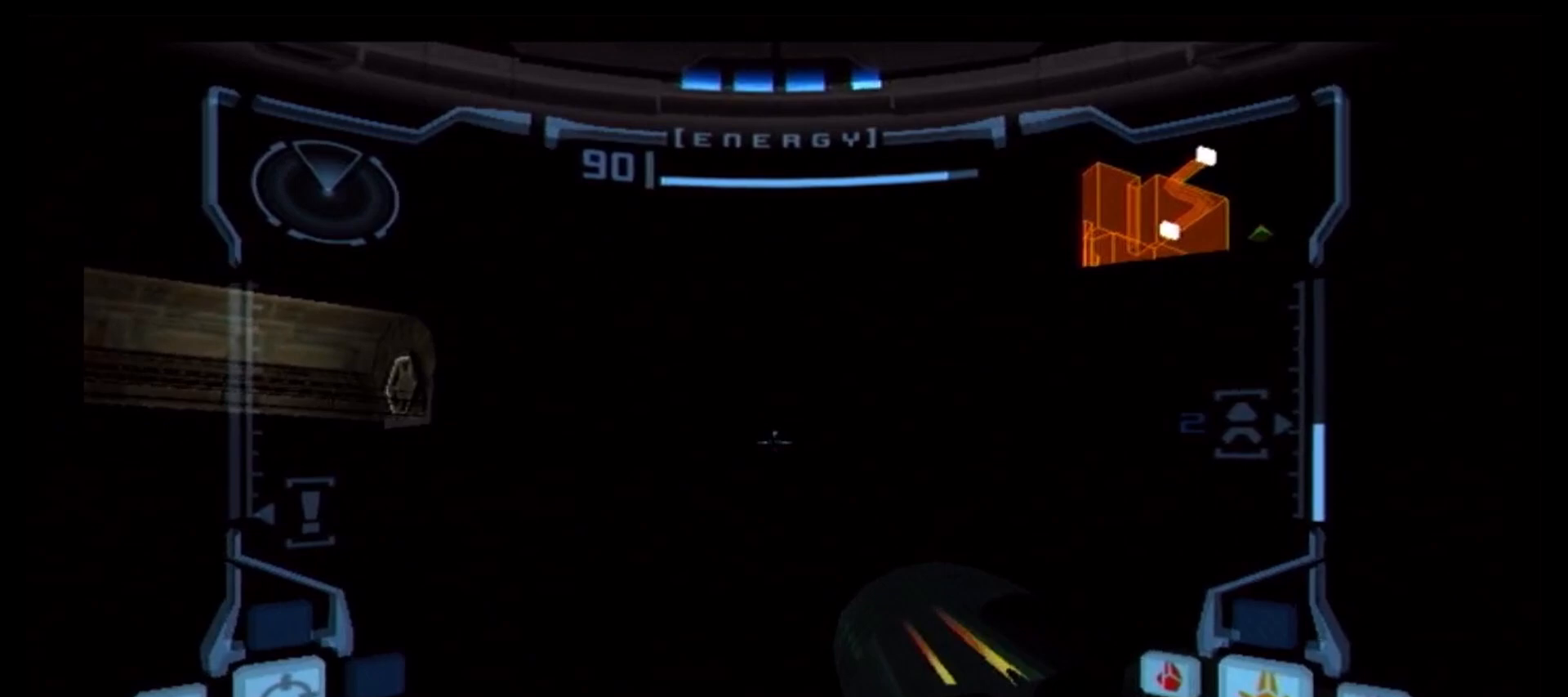
{"buttons": ["L1"], "left_stick": "left", "right_stick": "center", "events": [[367, "left_stick", "left"], [500, "B", "up"]]}
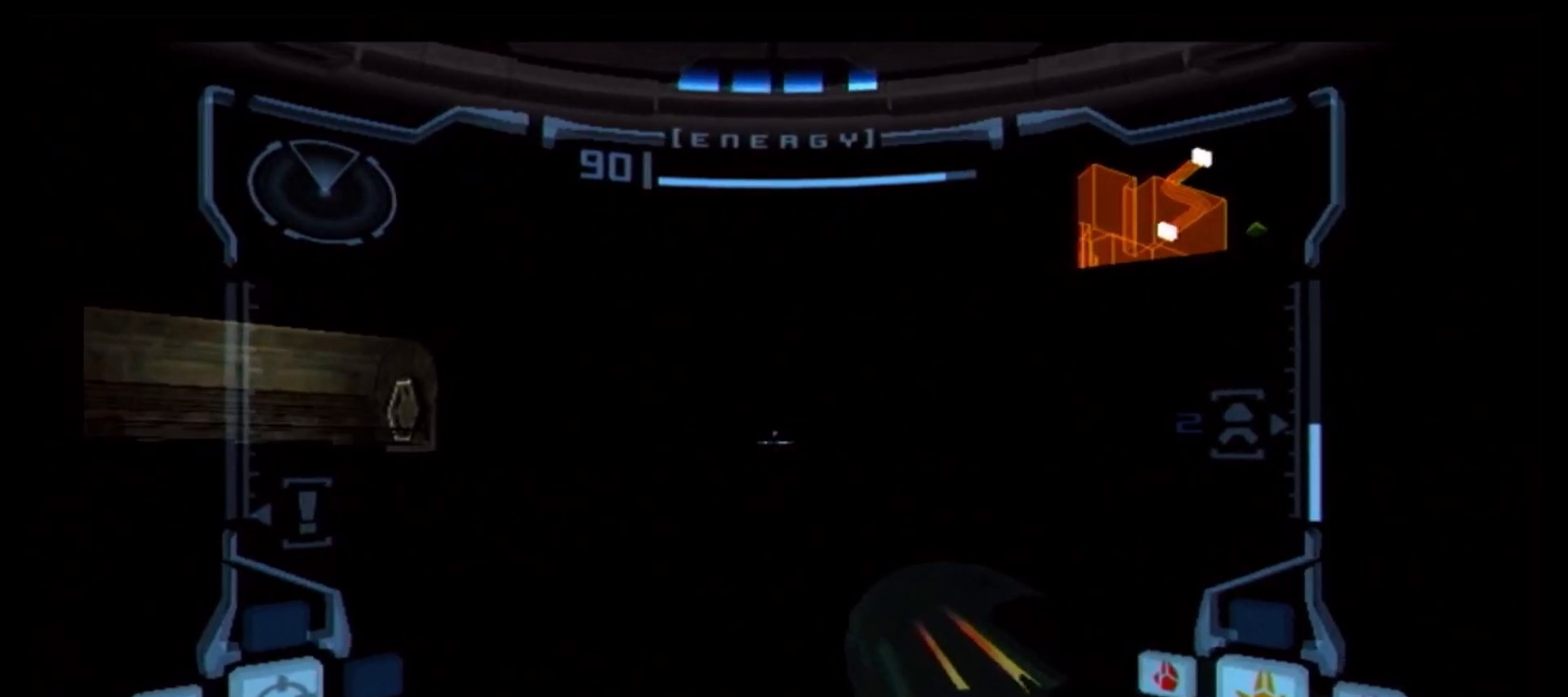
{"buttons": ["B", "L1"], "left_stick": "center", "right_stick": "center", "events": [[17, "left_stick", "center"], [150, "left_stick", "right"], [250, "B", "down"], [300, "left_stick", "center"]]}
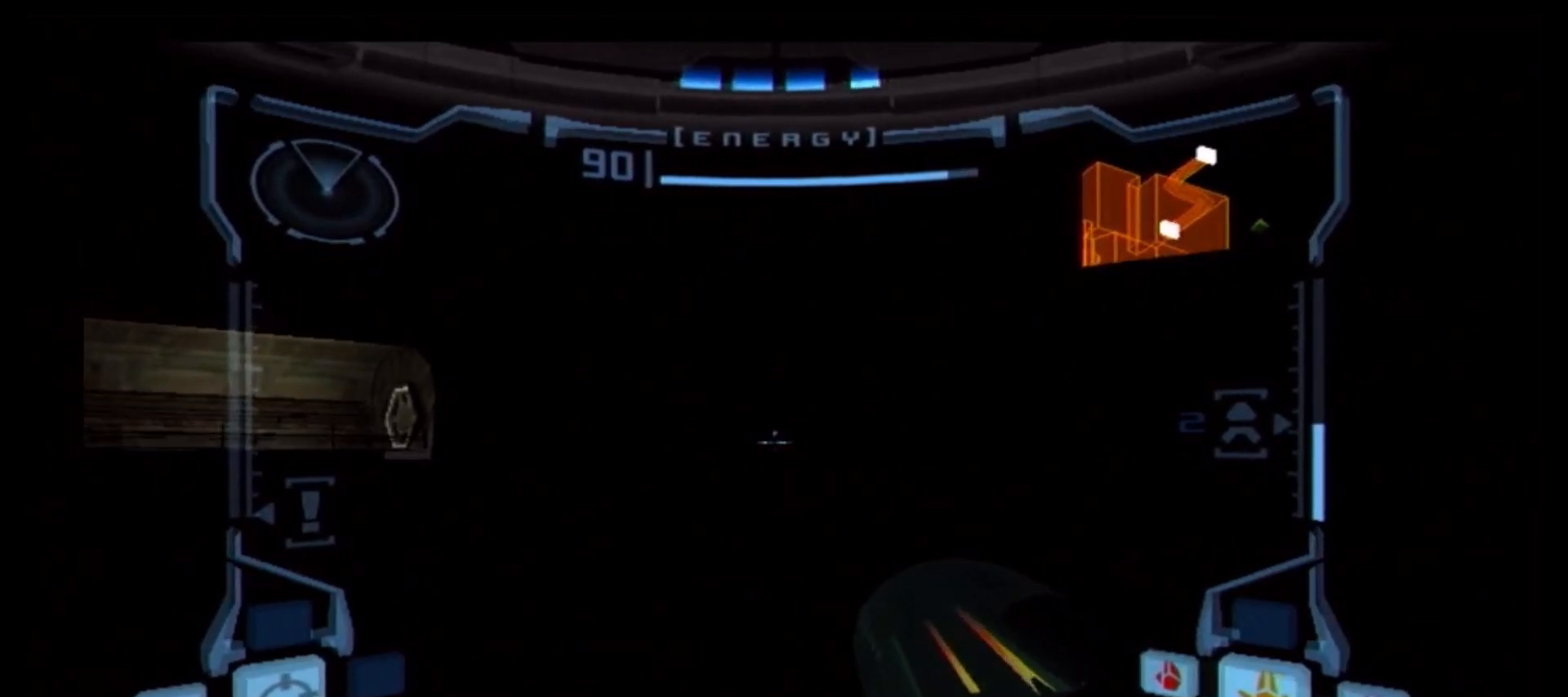
{"buttons": ["L1"], "left_stick": "center", "right_stick": "center", "events": [[283, "left_stick", "left"], [367, "B", "up"], [433, "left_stick", "center"]]}
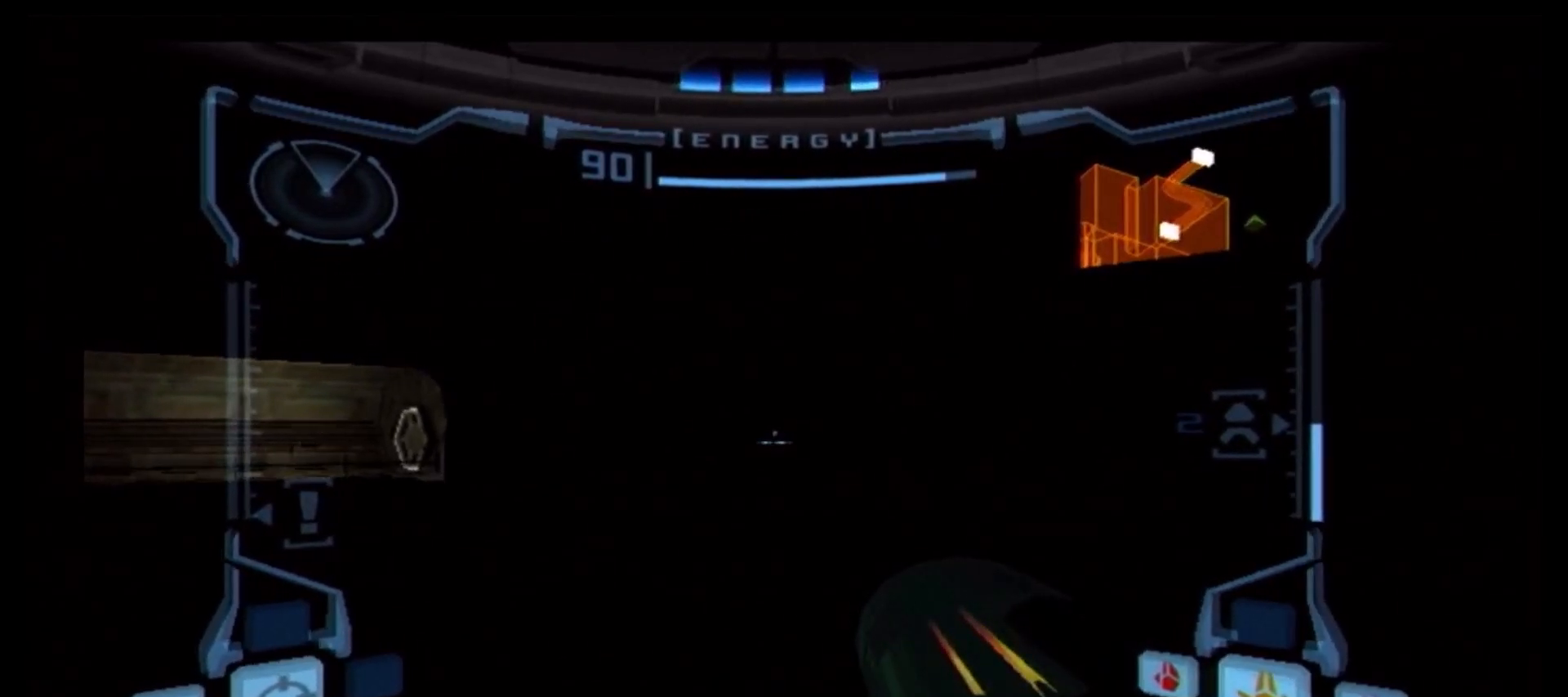
{"buttons": ["B", "L1"], "left_stick": "center", "right_stick": "center", "events": [[67, "left_stick", "right"], [133, "B", "down"], [200, "left_stick", "center"]]}
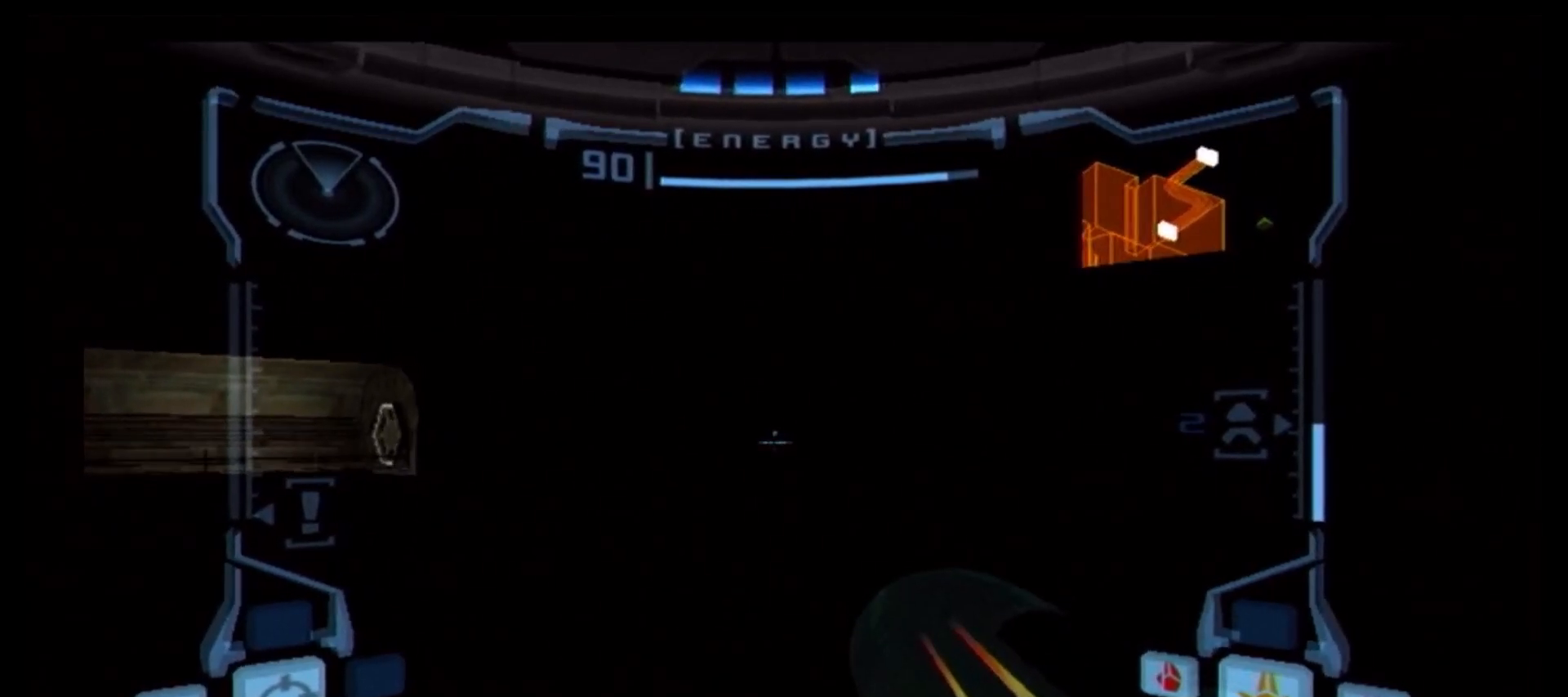
{"buttons": ["B", "L1"], "left_stick": "center", "right_stick": "center", "events": [[67, "B", "up"], [100, "left_stick", "left"], [150, "B", "down"], [200, "left_stick", "center"]]}
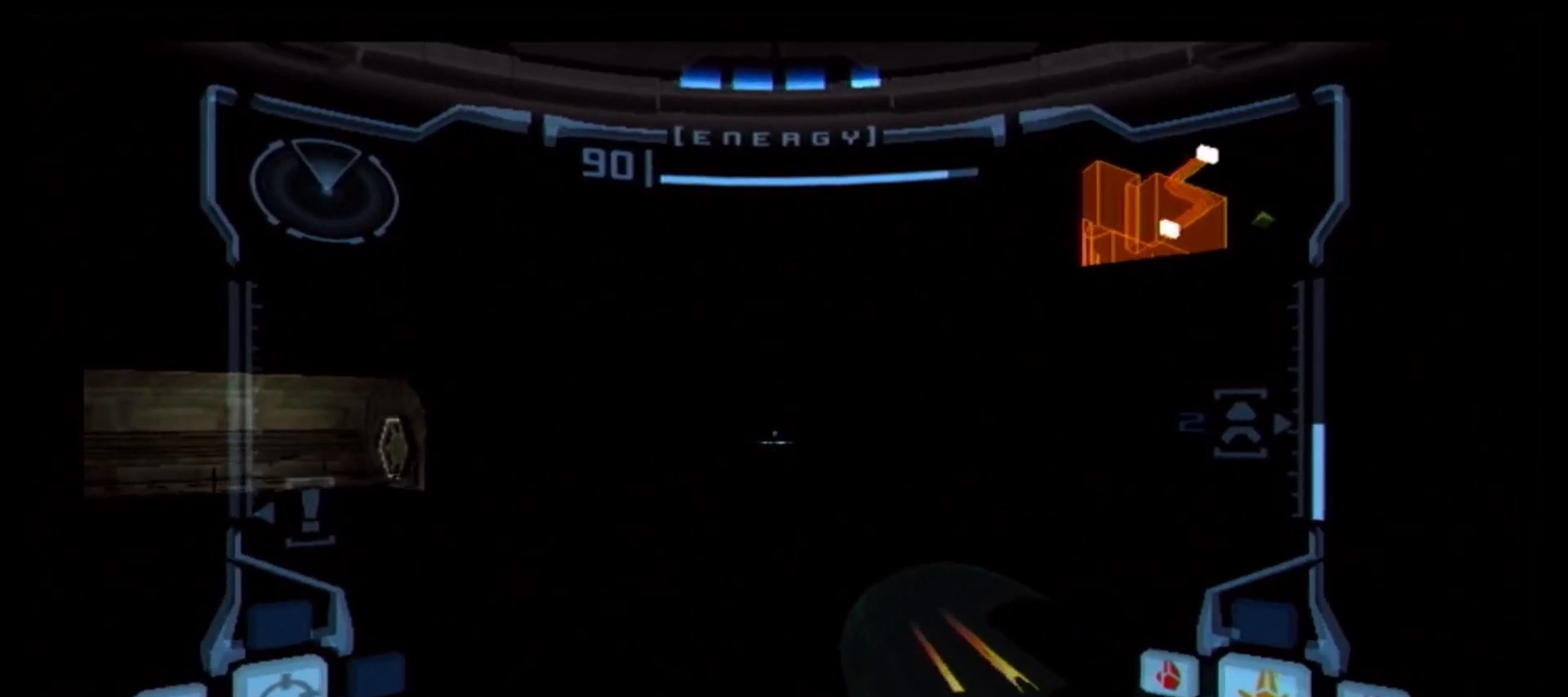
{"buttons": ["B", "L1"], "left_stick": "center", "right_stick": "center", "events": [[117, "left_stick", "right"], [233, "left_stick", "center"], [250, "B", "up"], [367, "left_stick", "left"], [400, "B", "down"], [467, "left_stick", "center"]]}
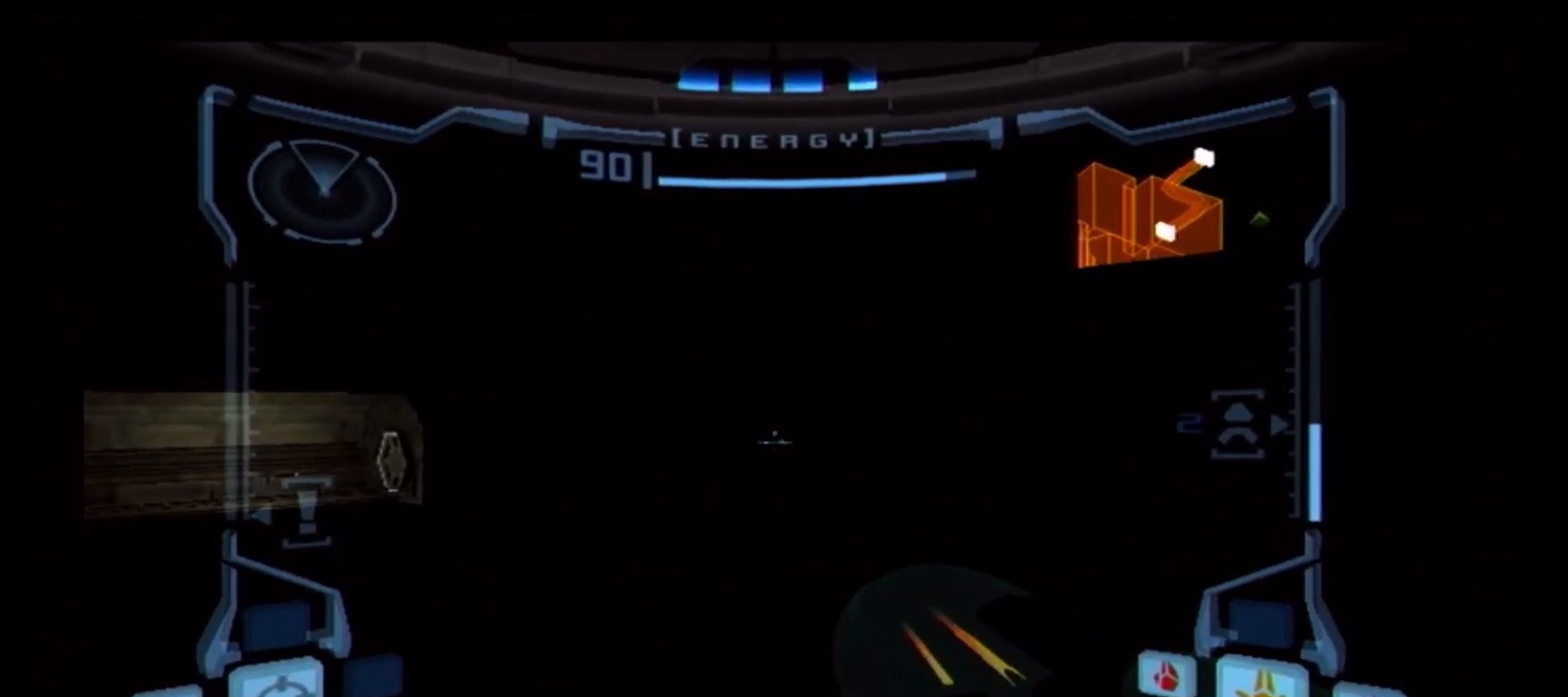
{"buttons": ["B", "L1"], "left_stick": "right", "right_stick": "center", "events": [[383, "left_stick", "right"]]}
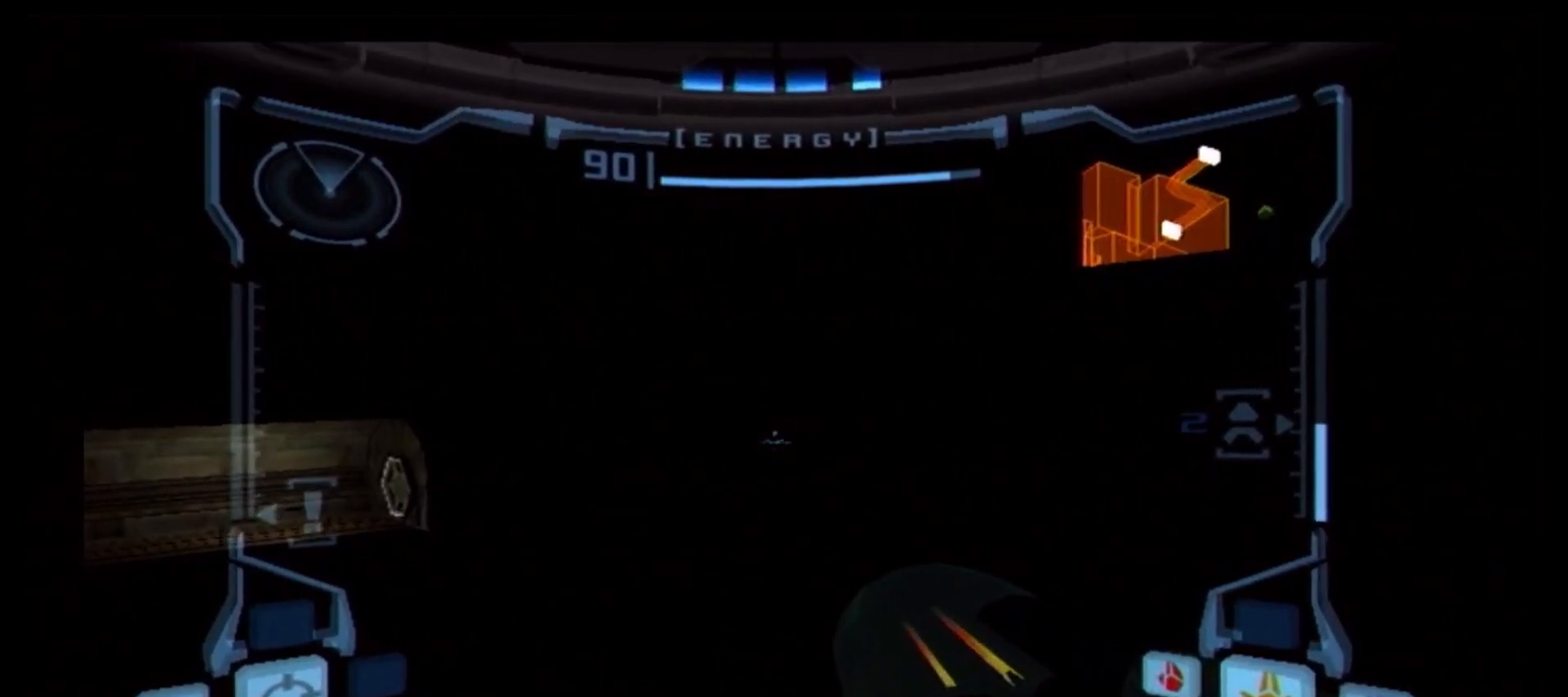
{"buttons": ["B", "L1"], "left_stick": "center", "right_stick": "center", "events": [[17, "B", "up"], [17, "left_stick", "center"], [133, "left_stick", "left"], [183, "B", "down"], [233, "left_stick", "center"]]}
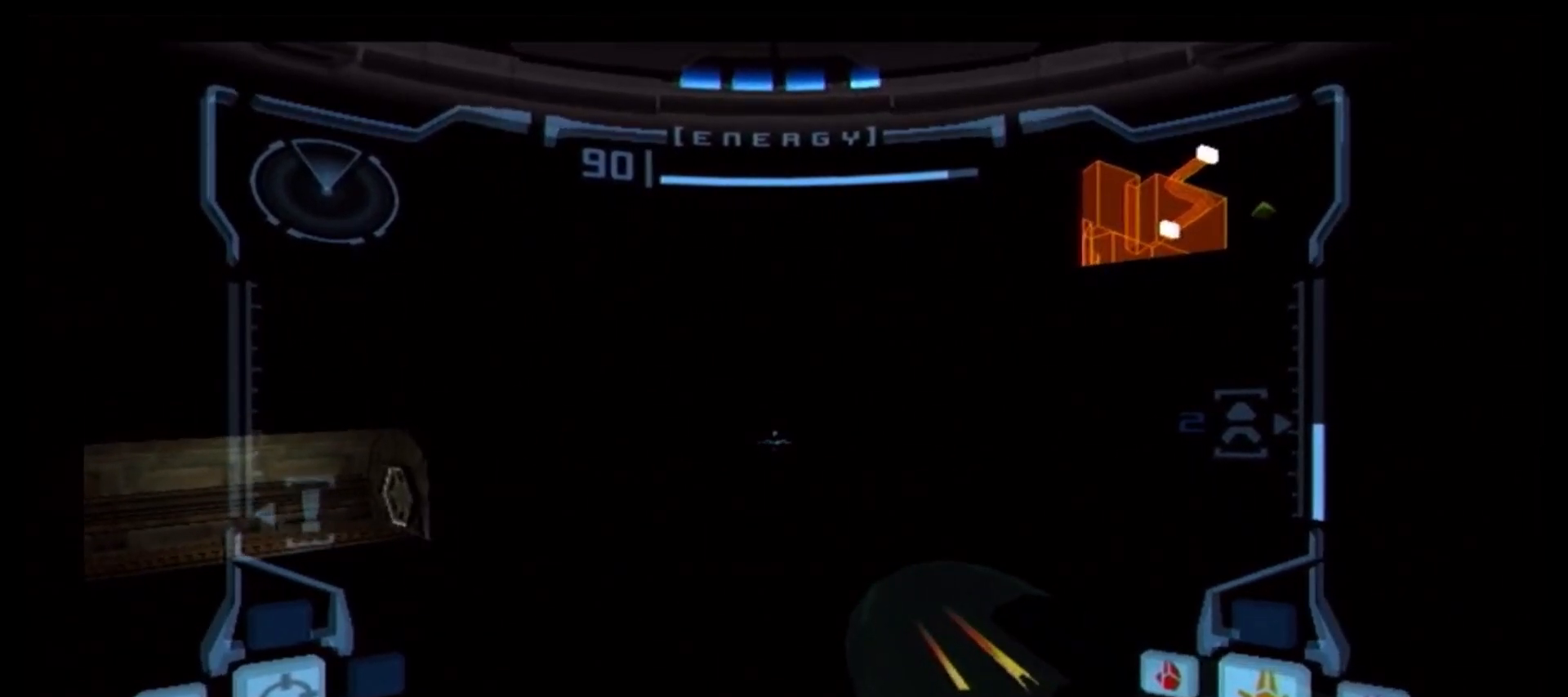
{"buttons": ["B", "L1"], "left_stick": "left", "right_stick": "center", "events": [[183, "left_stick", "right"], [317, "B", "up"], [317, "left_stick", "center"], [417, "left_stick", "left"], [483, "B", "down"]]}
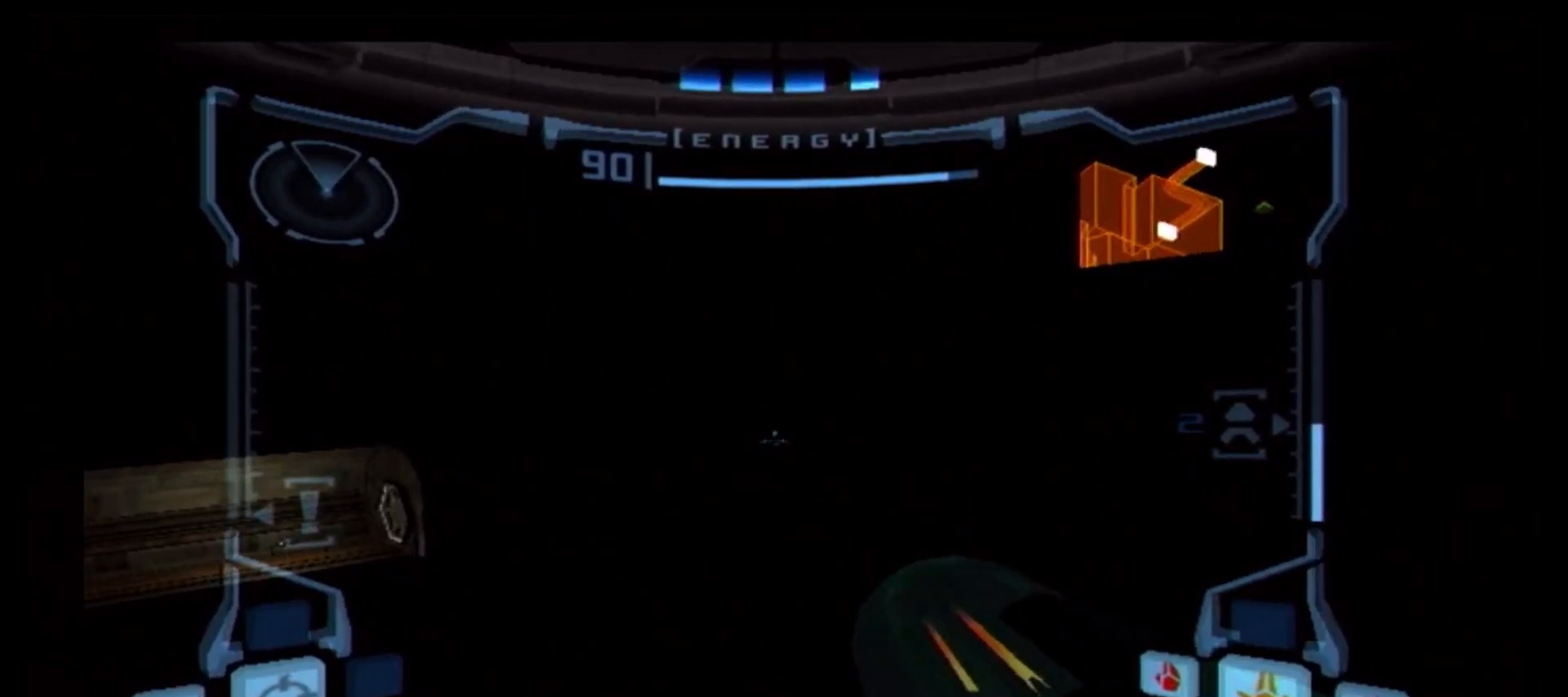
{"buttons": ["B", "L1"], "left_stick": "right", "right_stick": "center", "events": [[17, "left_stick", "center"], [483, "left_stick", "right"]]}
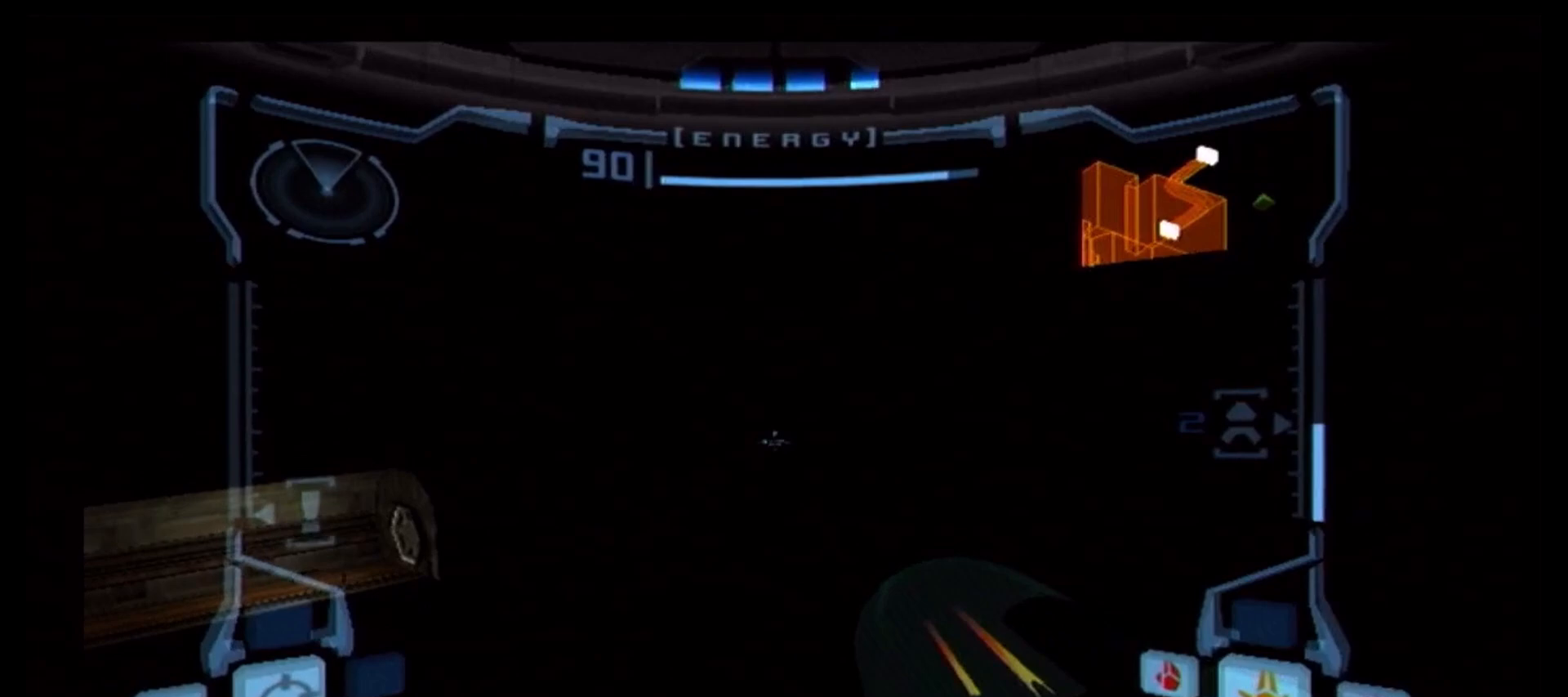
{"buttons": ["B", "L1"], "left_stick": "center", "right_stick": "center", "events": [[67, "B", "up"], [67, "left_stick", "center"], [183, "left_stick", "left"], [250, "B", "down"], [283, "left_stick", "center"]]}